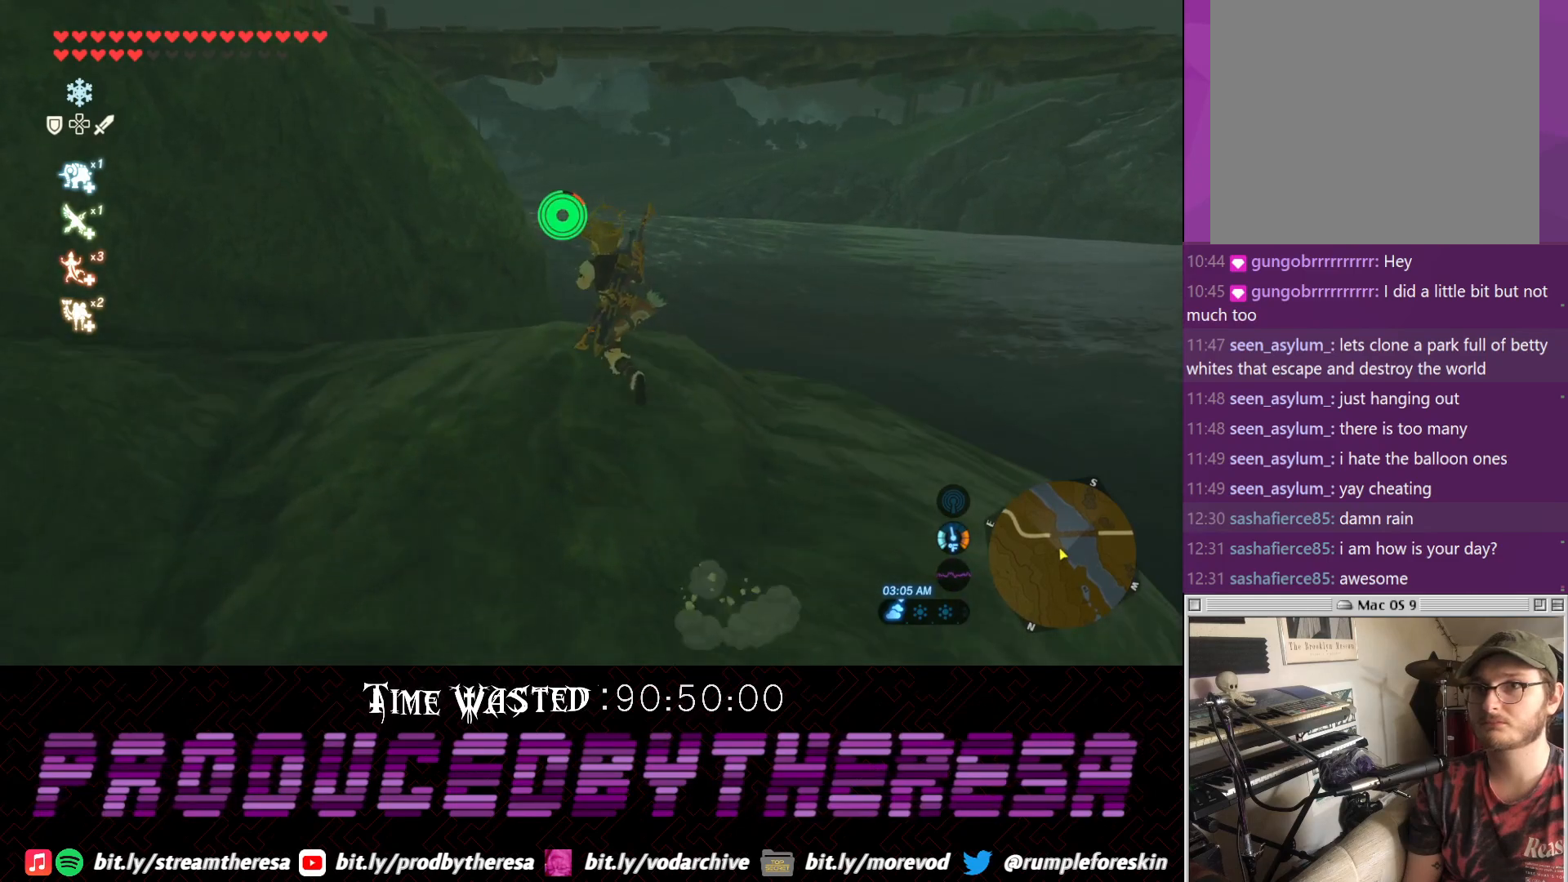
Gameplay with a controller (PlayStation layout); each line is a JSON object with the inputs held at the frame after it (dt_ms = milliseconds from this image to that frame). "events" lists button and stick changes between this image and that frame as [ms after this image, input, new state], when the widget could be followed in between. Not read: CROSS.
{"dt_ms": 500, "buttons": [], "left_stick": "up", "right_stick": "center", "events": [[267, "left_stick", "up"]]}
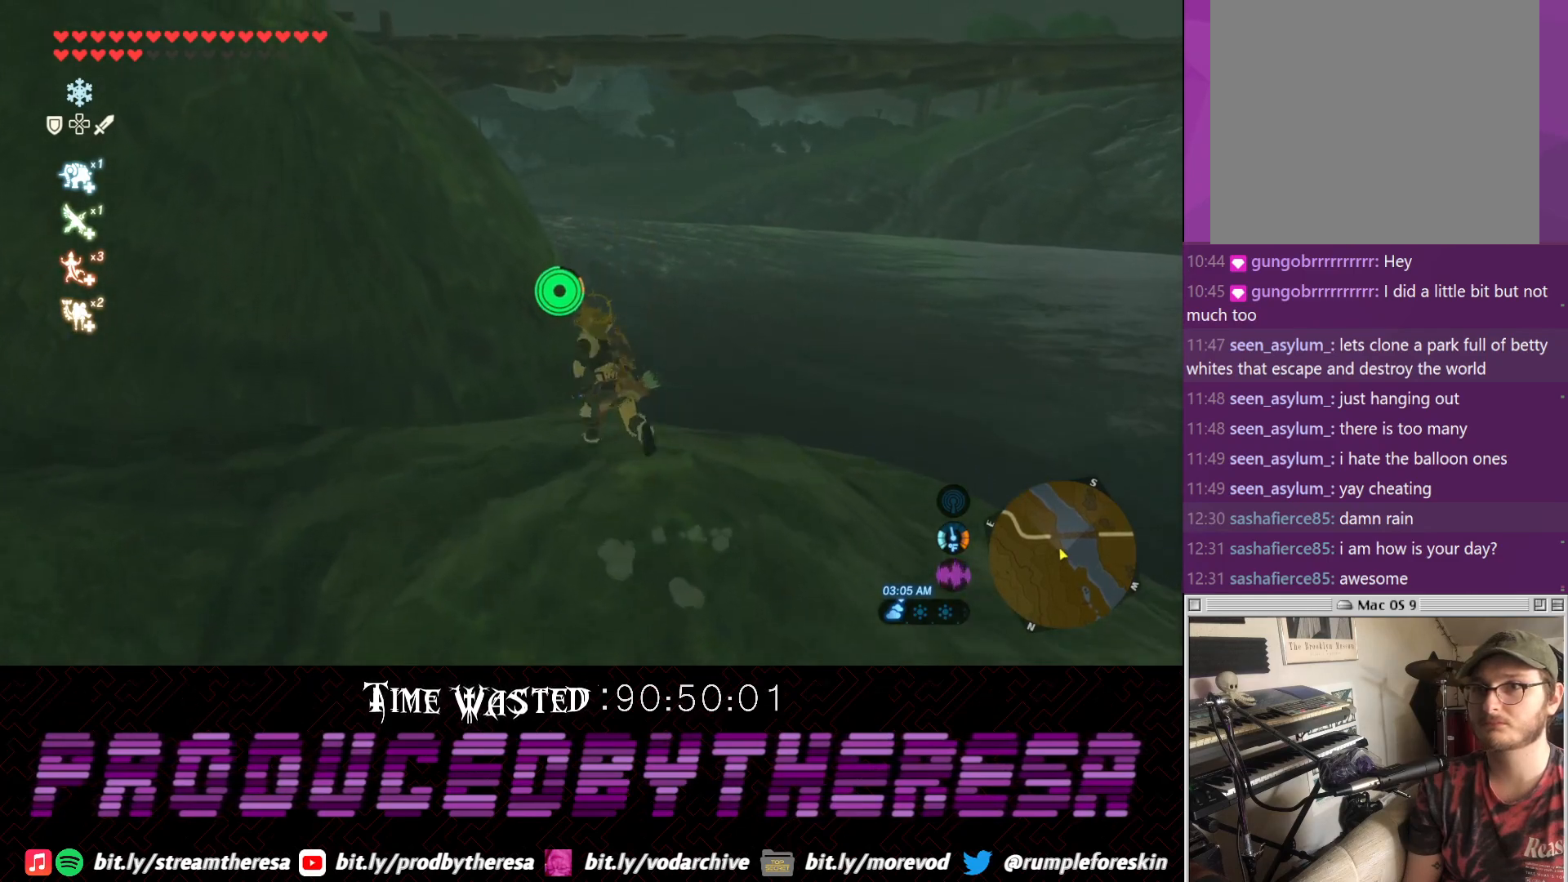
{"dt_ms": 500, "buttons": [], "left_stick": "up", "right_stick": "center", "events": []}
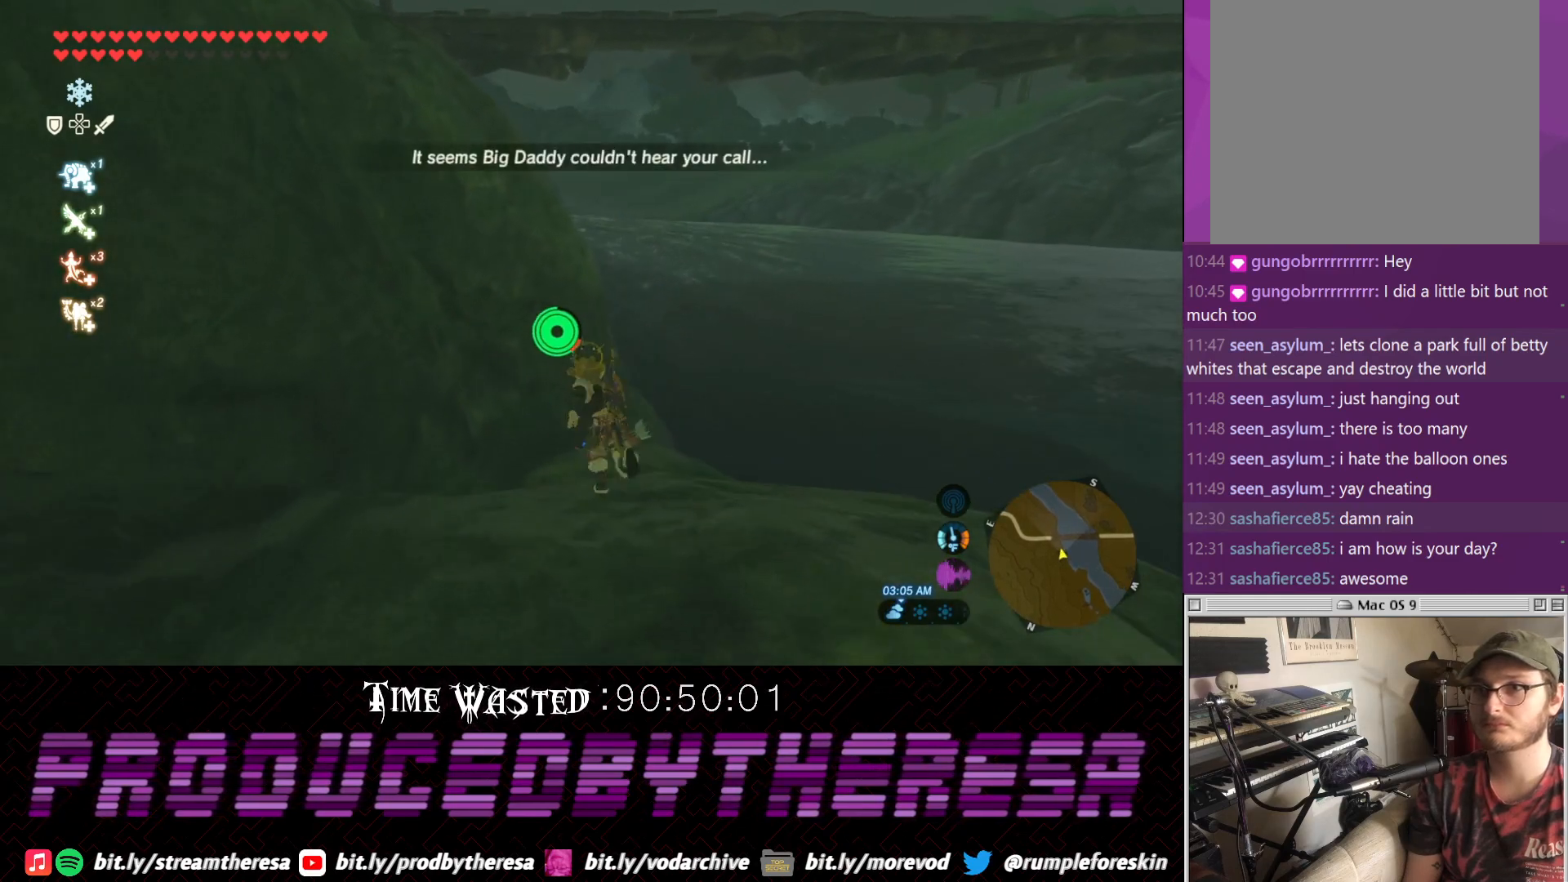
{"dt_ms": 500, "buttons": [], "left_stick": "up", "right_stick": "center"}
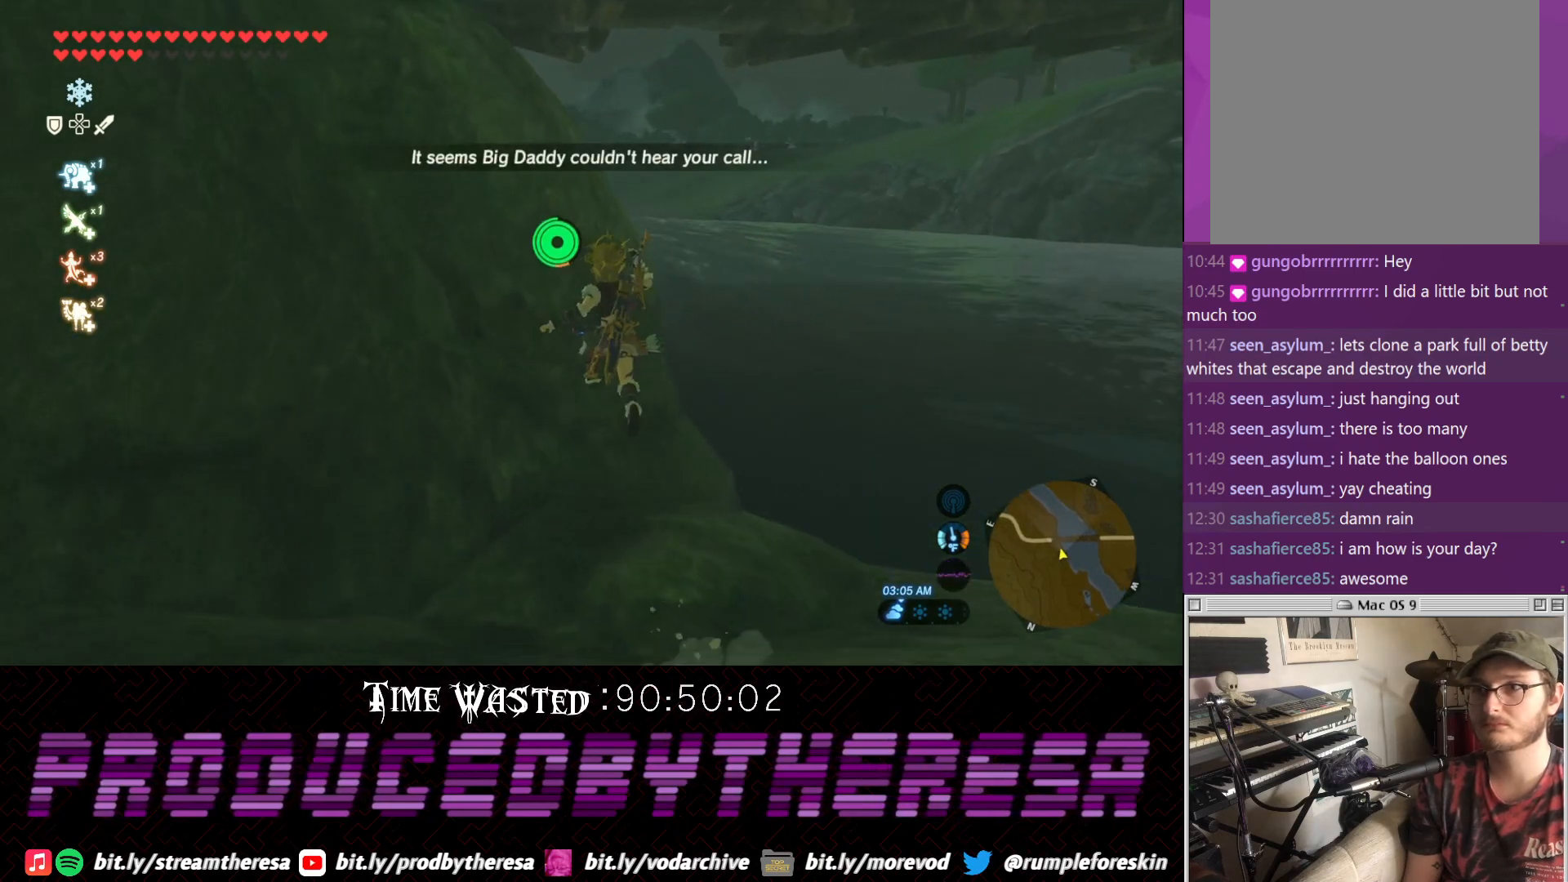
{"dt_ms": 500, "buttons": [], "left_stick": "up", "right_stick": "down-left", "events": [[317, "right_stick", "left"], [367, "right_stick", "down-left"]]}
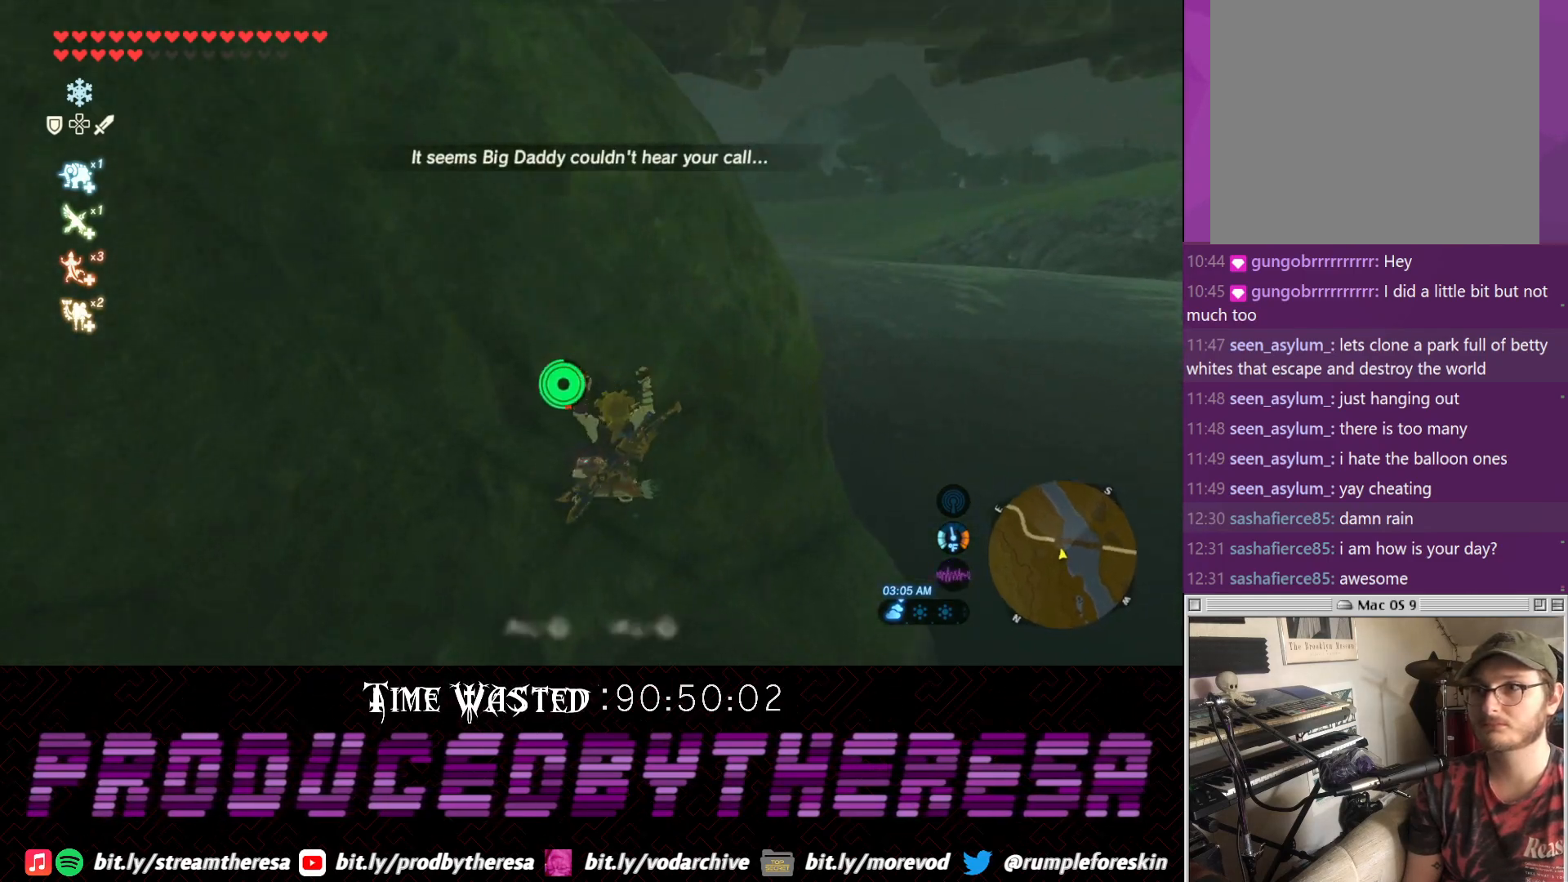
{"dt_ms": 500, "buttons": [], "left_stick": "up", "right_stick": "center", "events": [[67, "right_stick", "center"], [200, "TRIANGLE", "down"], [317, "TRIANGLE", "up"], [383, "TRIANGLE", "down"], [500, "TRIANGLE", "up"]]}
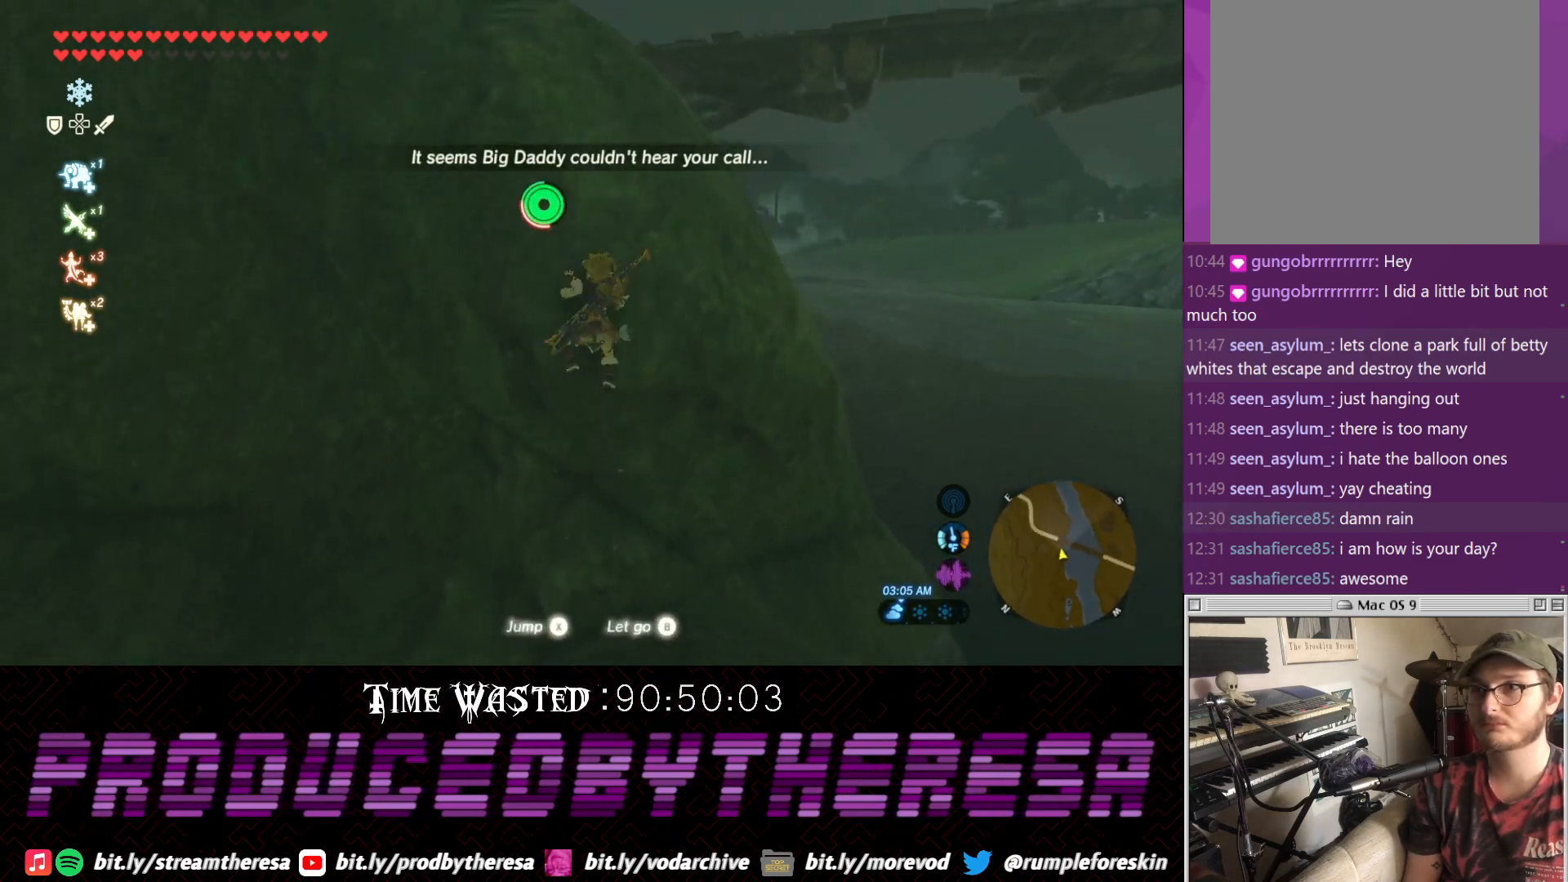
{"dt_ms": 1000, "buttons": [], "left_stick": "up", "right_stick": "center"}
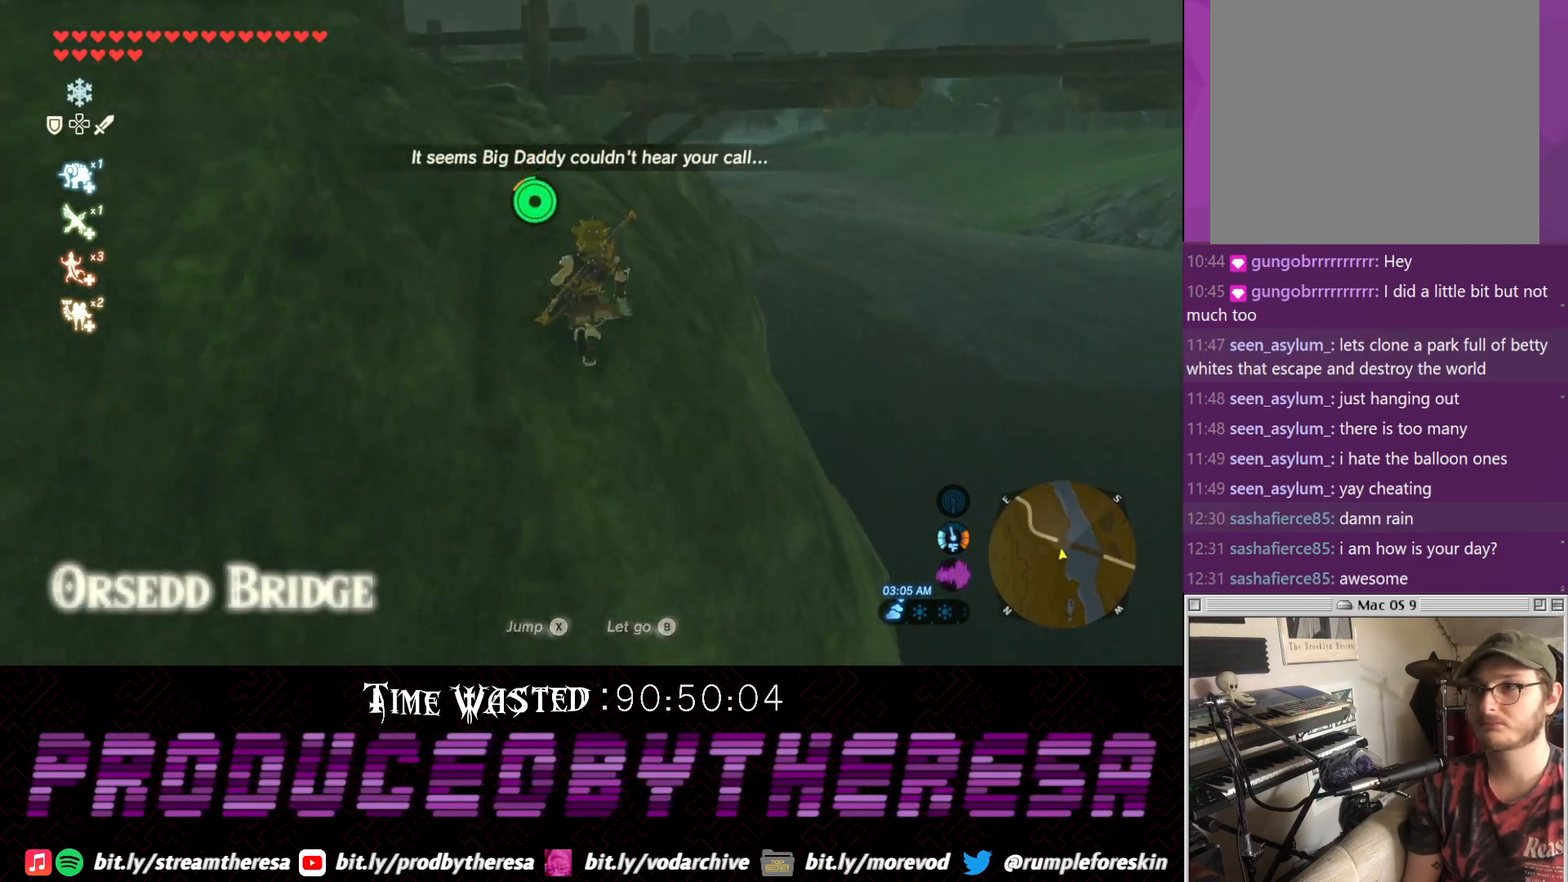
{"dt_ms": 500, "buttons": [], "left_stick": "up", "right_stick": "center", "events": []}
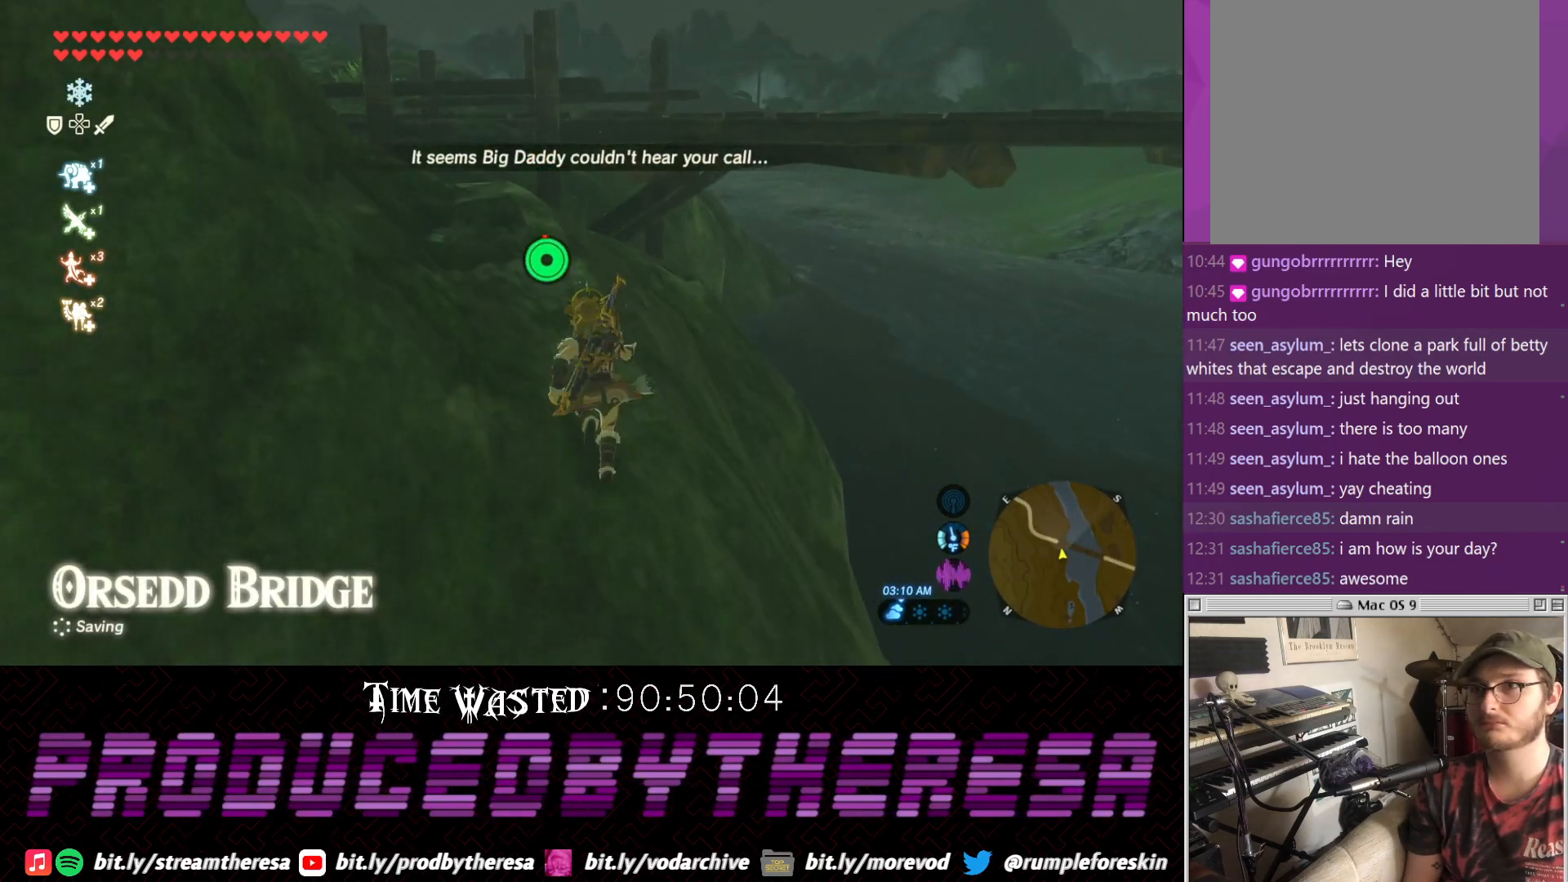
{"dt_ms": 500, "buttons": [], "left_stick": "up-left", "right_stick": "center", "events": [[450, "left_stick", "up-left"]]}
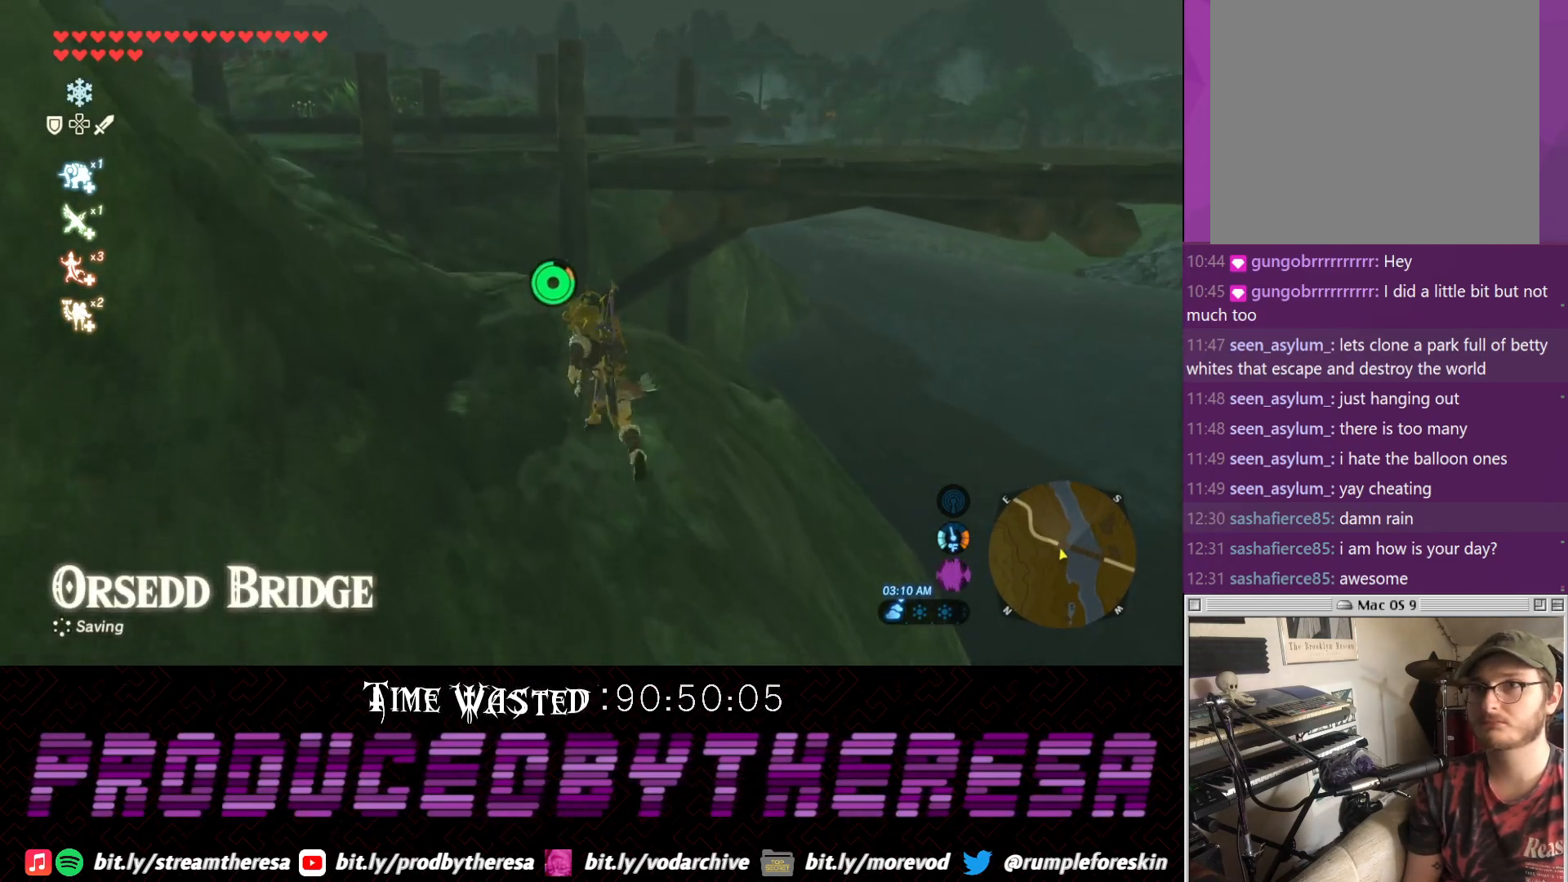
{"dt_ms": 500, "buttons": [], "left_stick": "up-left", "right_stick": "center", "events": []}
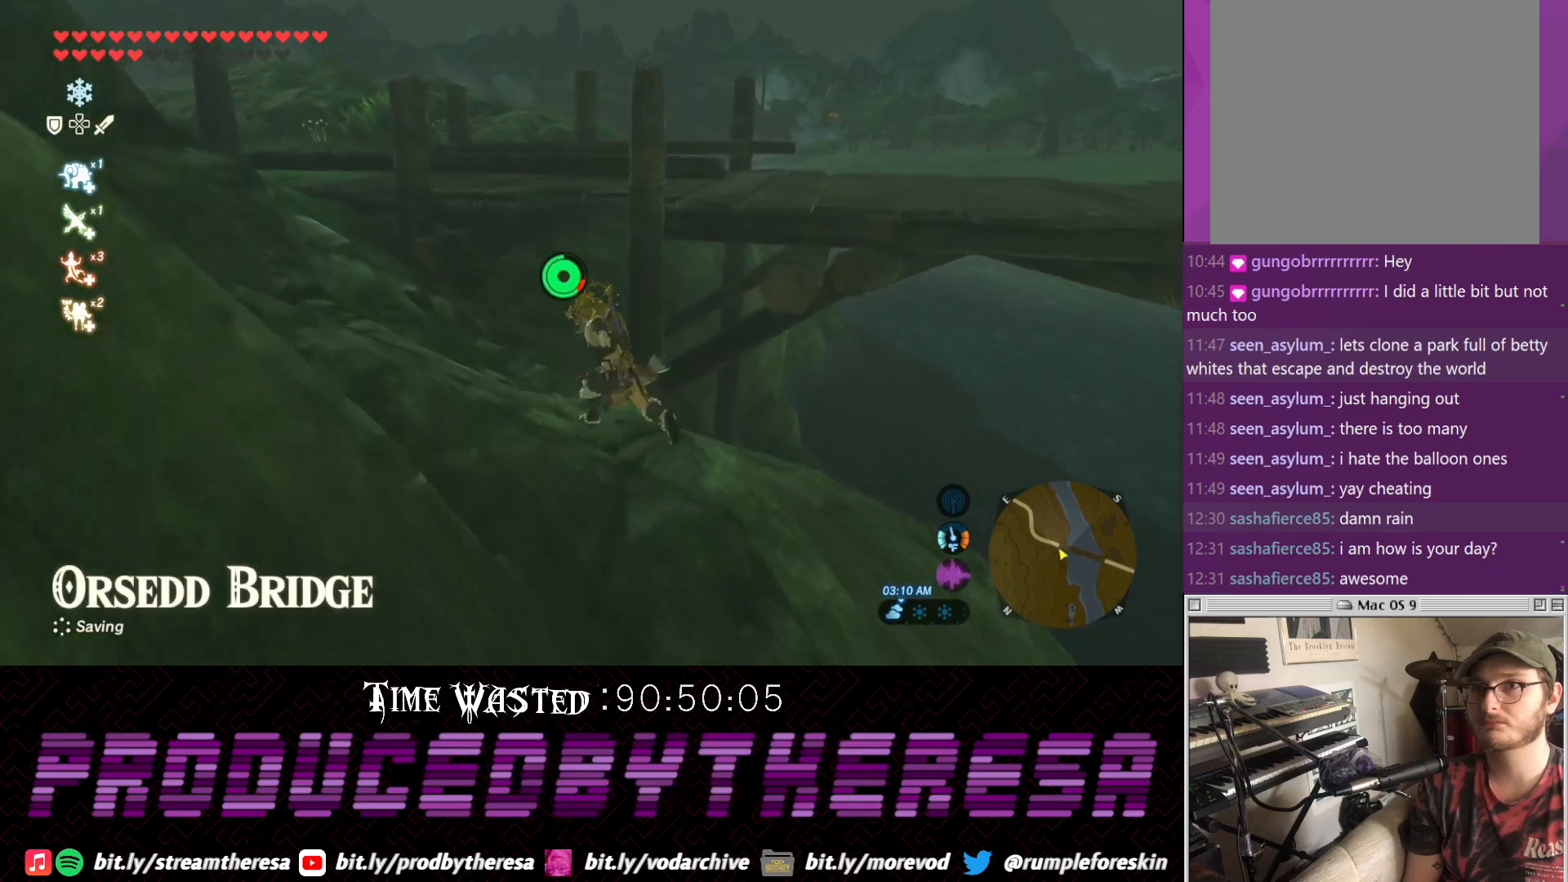
{"dt_ms": 500, "buttons": [], "left_stick": "up-left", "right_stick": "center", "events": []}
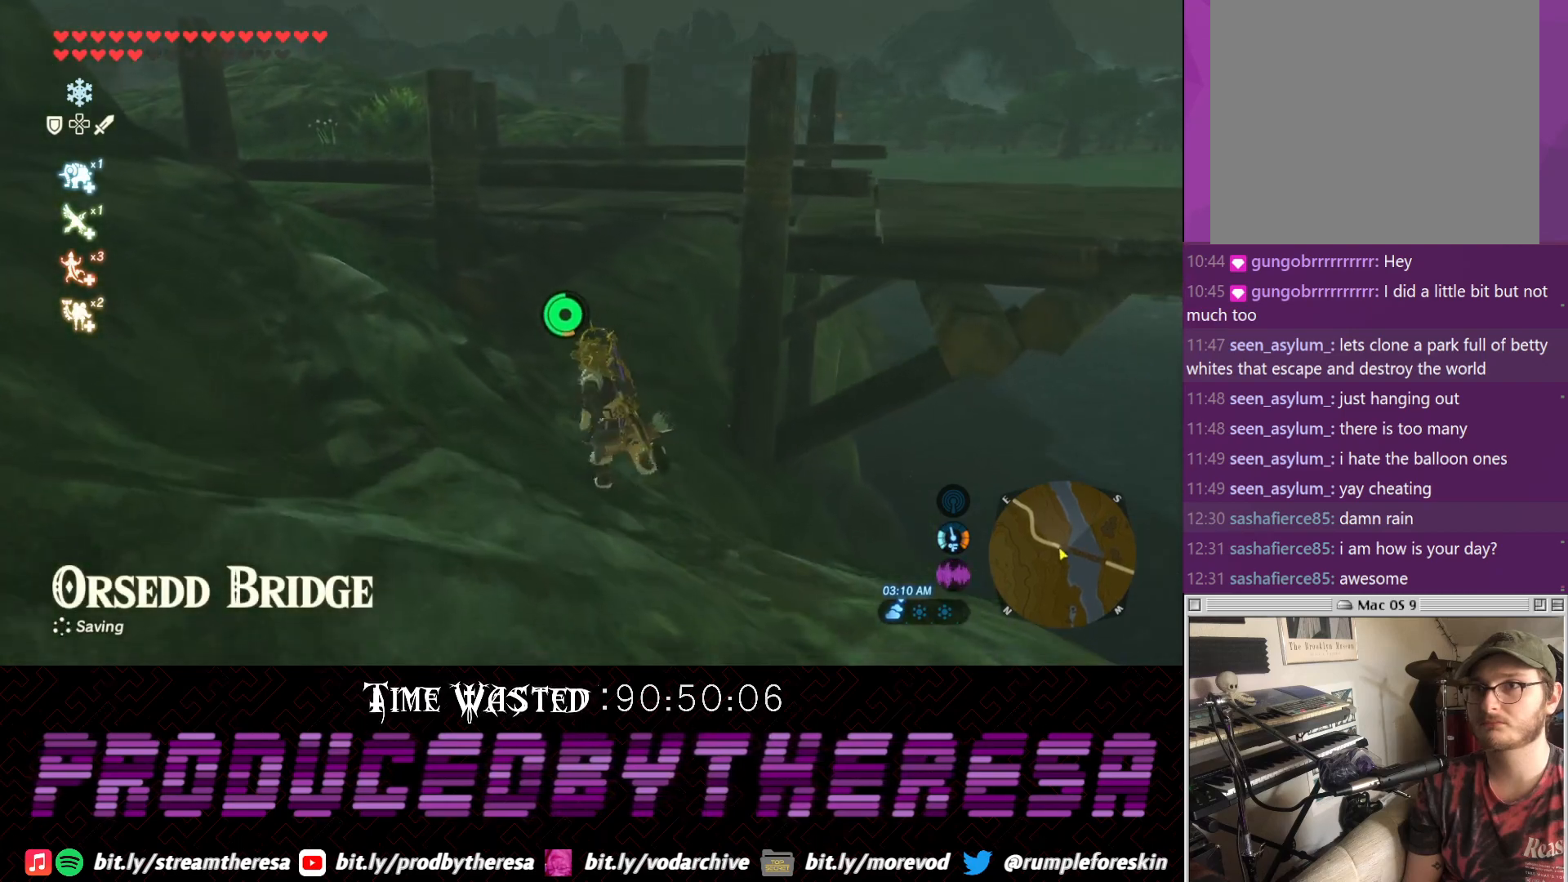
{"dt_ms": 500, "buttons": [], "left_stick": "up", "right_stick": "center", "events": [[500, "left_stick", "up"]]}
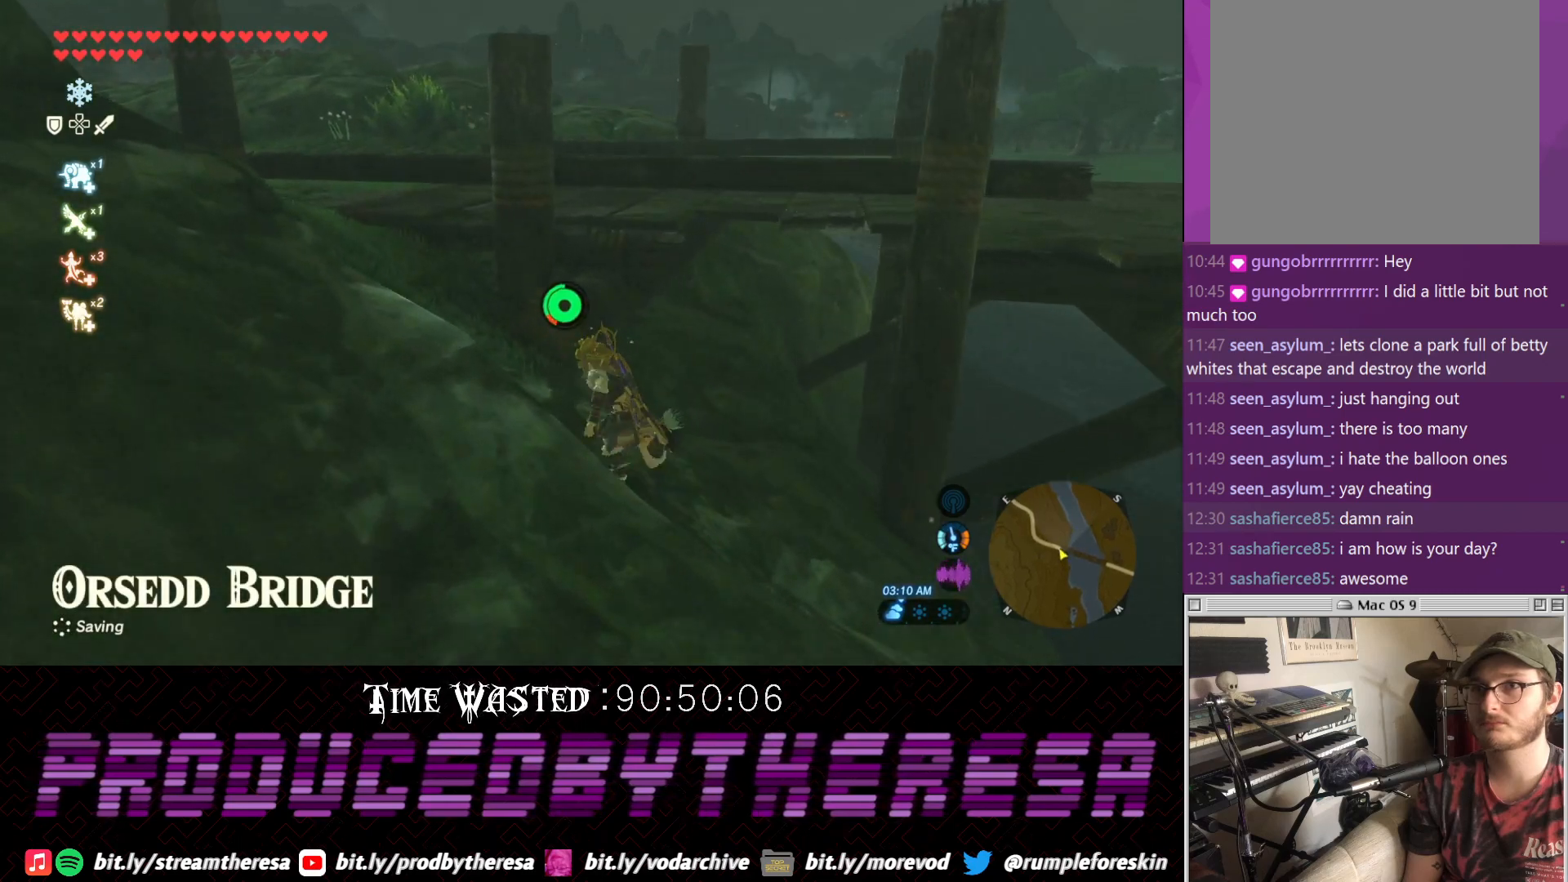
{"dt_ms": 1000, "buttons": [], "left_stick": "up", "right_stick": "center"}
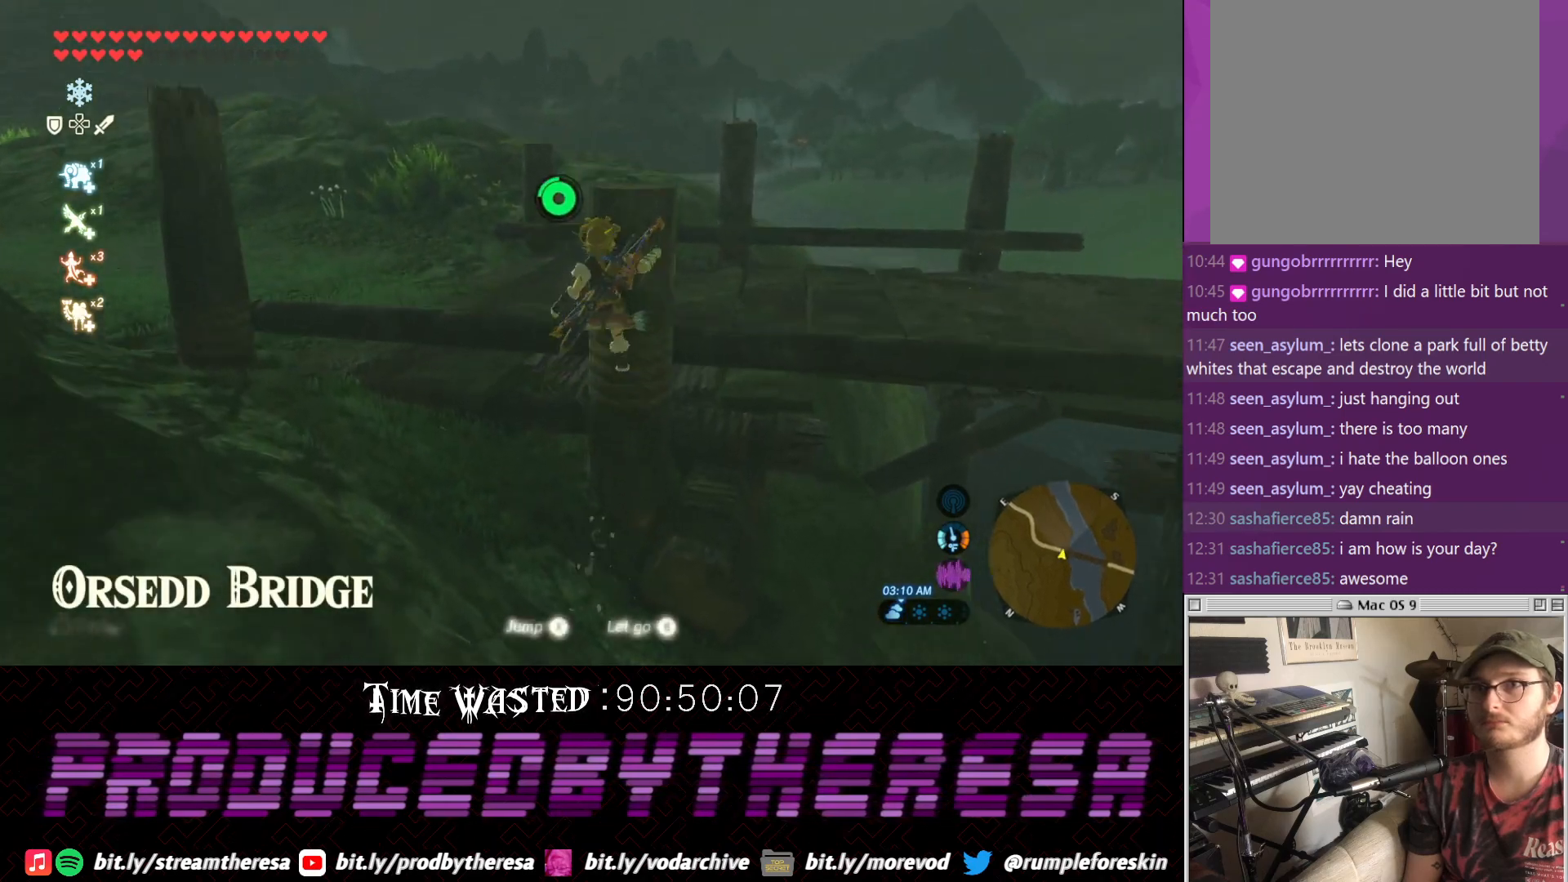
{"dt_ms": 500, "buttons": [], "left_stick": "up", "right_stick": "up-right", "events": [[33, "TRIANGLE", "down"], [100, "TRIANGLE", "up"], [350, "right_stick", "up-right"]]}
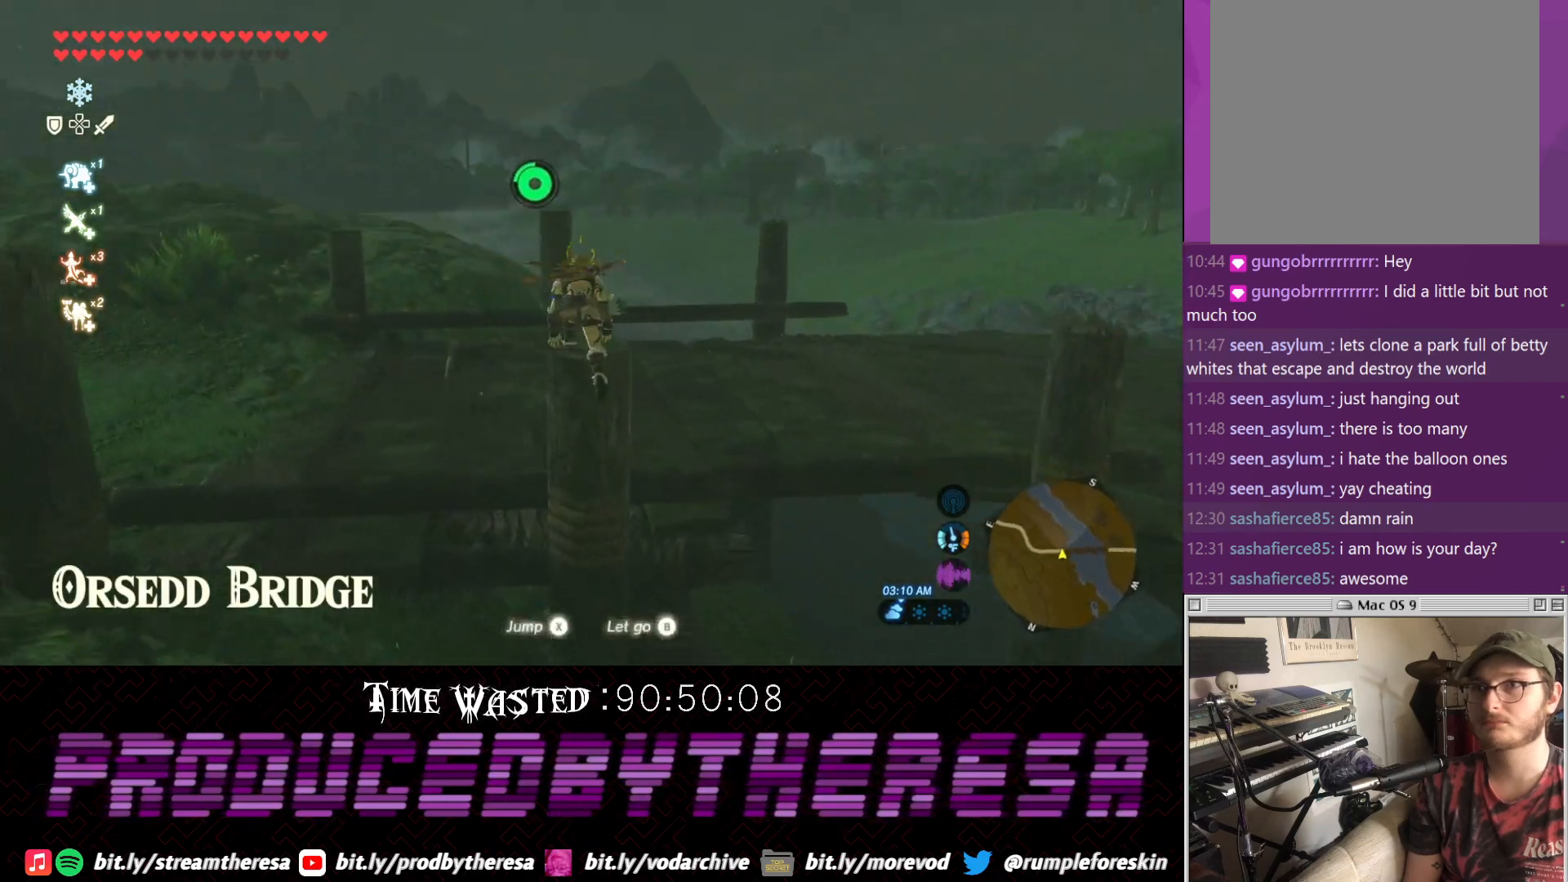
{"dt_ms": 1000, "buttons": [], "left_stick": "up", "right_stick": "center"}
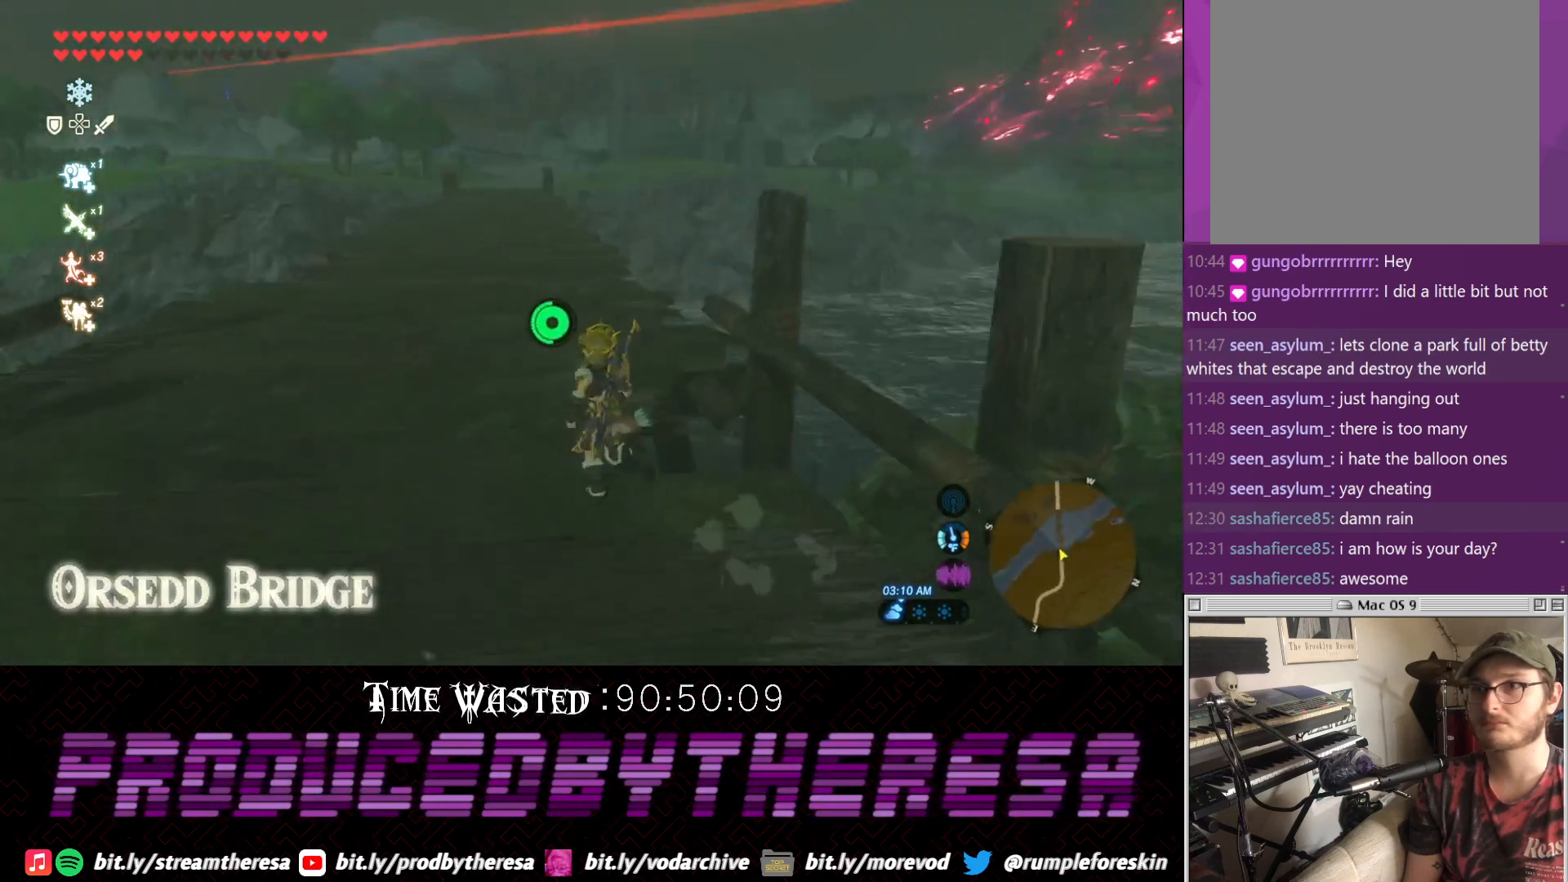
{"dt_ms": 500, "buttons": [], "left_stick": "up", "right_stick": "center", "events": []}
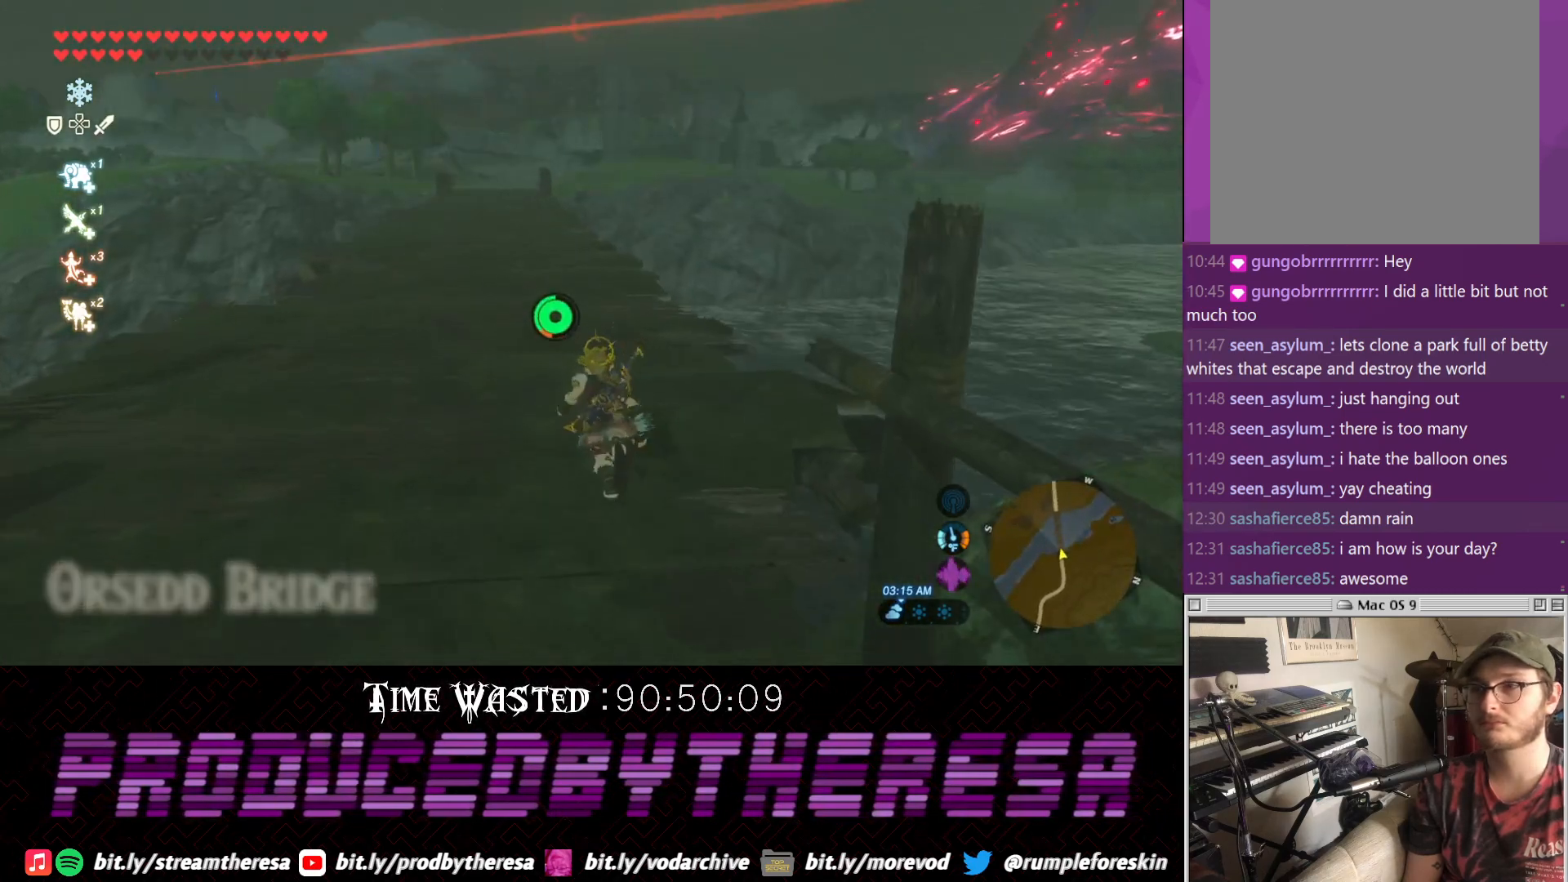
{"dt_ms": 500, "buttons": [], "left_stick": "up", "right_stick": "center", "events": []}
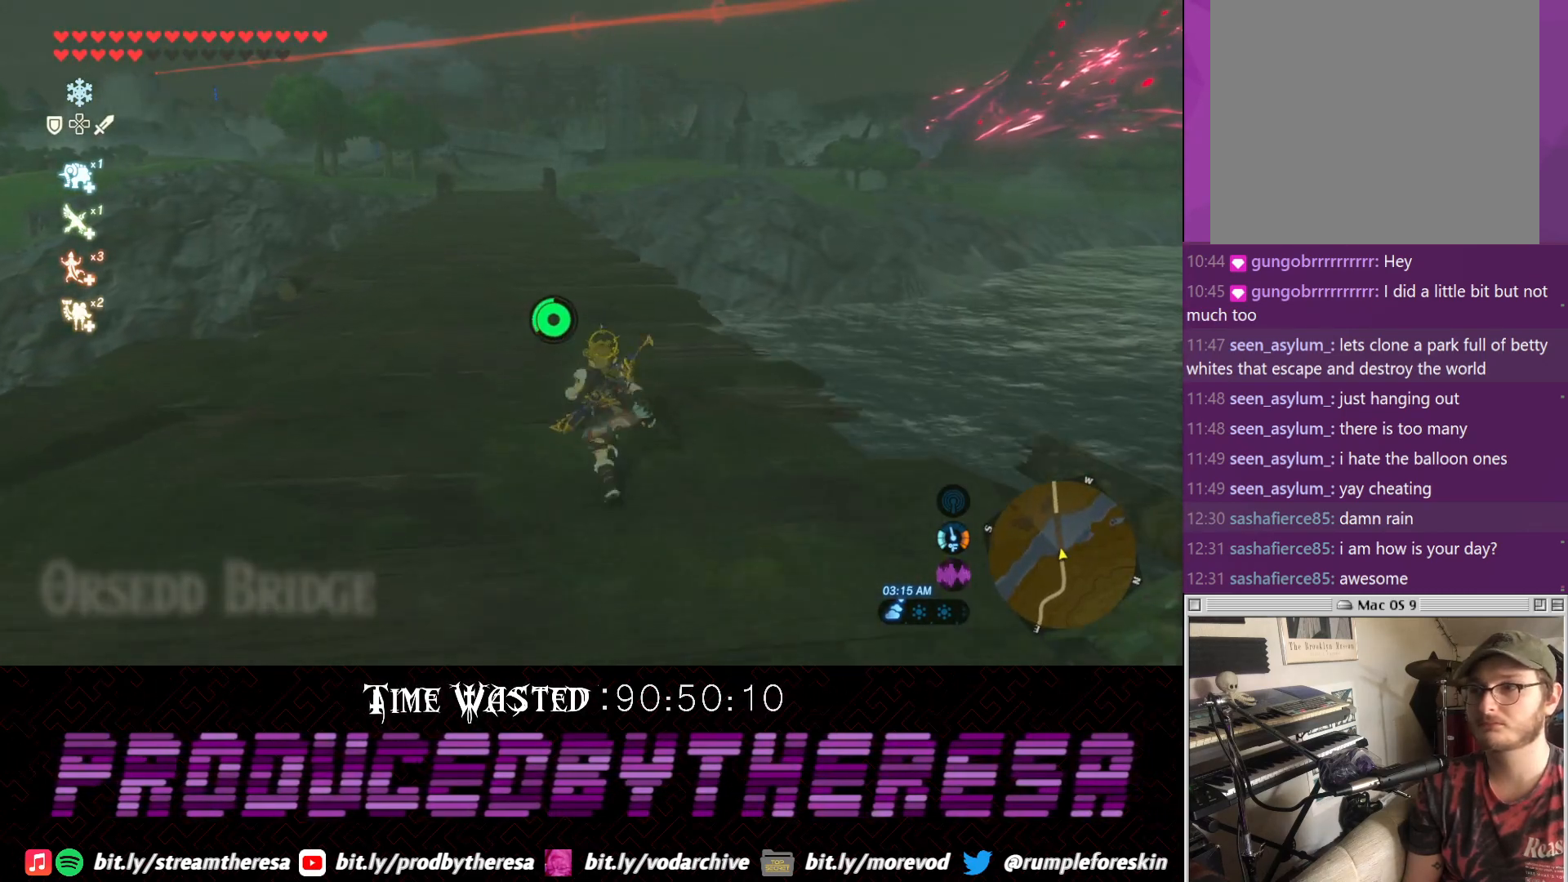
{"dt_ms": 500, "buttons": [], "left_stick": "up", "right_stick": "center", "events": [[83, "right_stick", "up"], [267, "right_stick", "center"]]}
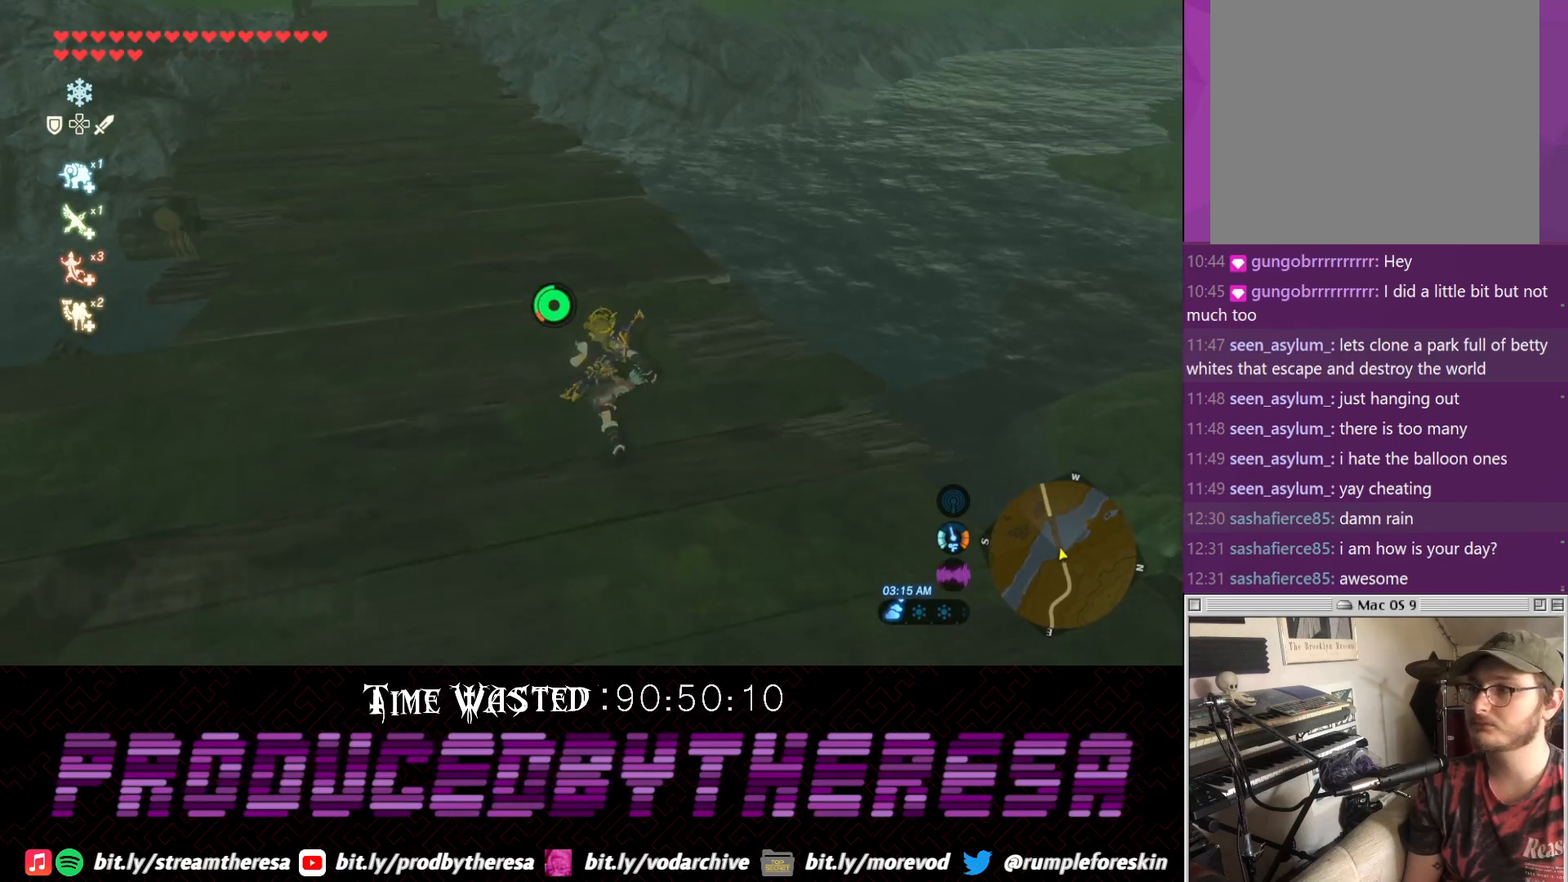
{"dt_ms": 500, "buttons": [], "left_stick": "up", "right_stick": "center", "events": []}
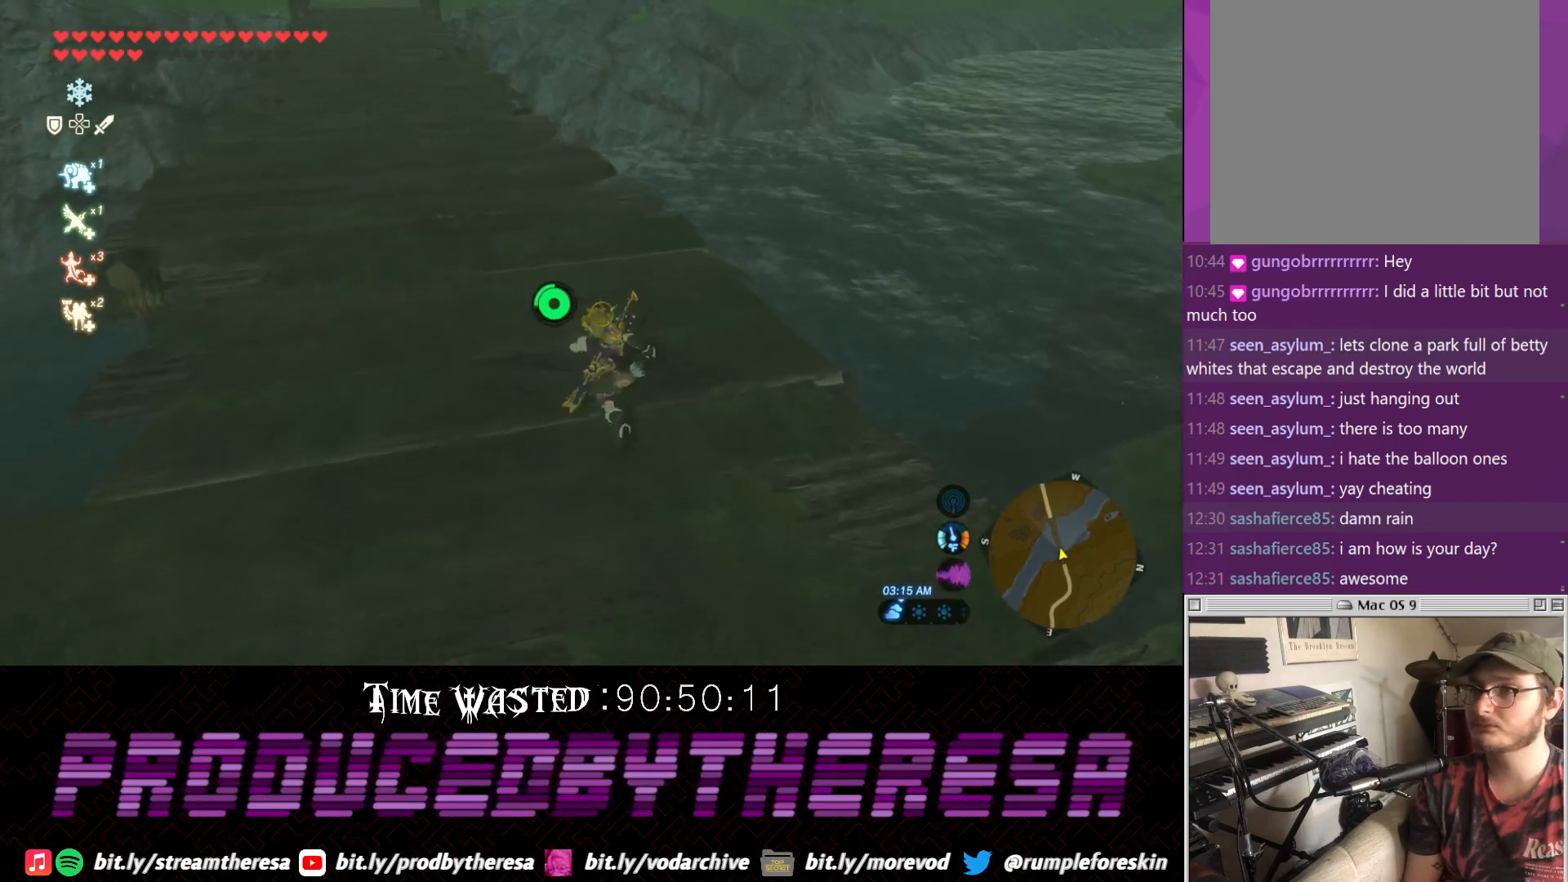
{"dt_ms": 500, "buttons": [], "left_stick": "up", "right_stick": "center", "events": [[100, "right_stick", "left"], [350, "right_stick", "center"]]}
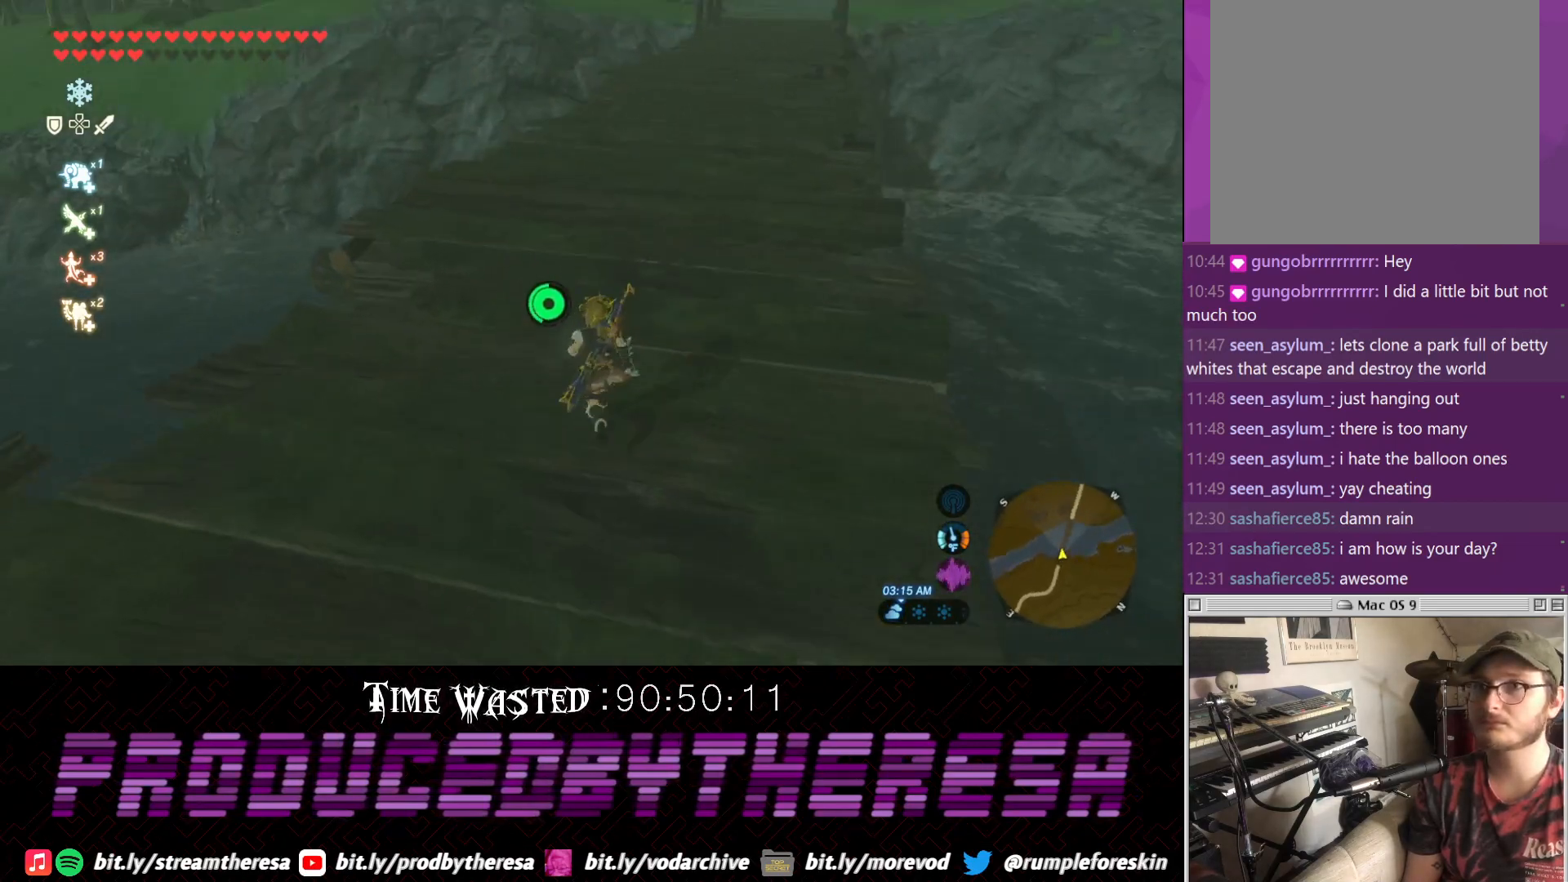
{"dt_ms": 500, "buttons": [], "left_stick": "up", "right_stick": "center", "events": []}
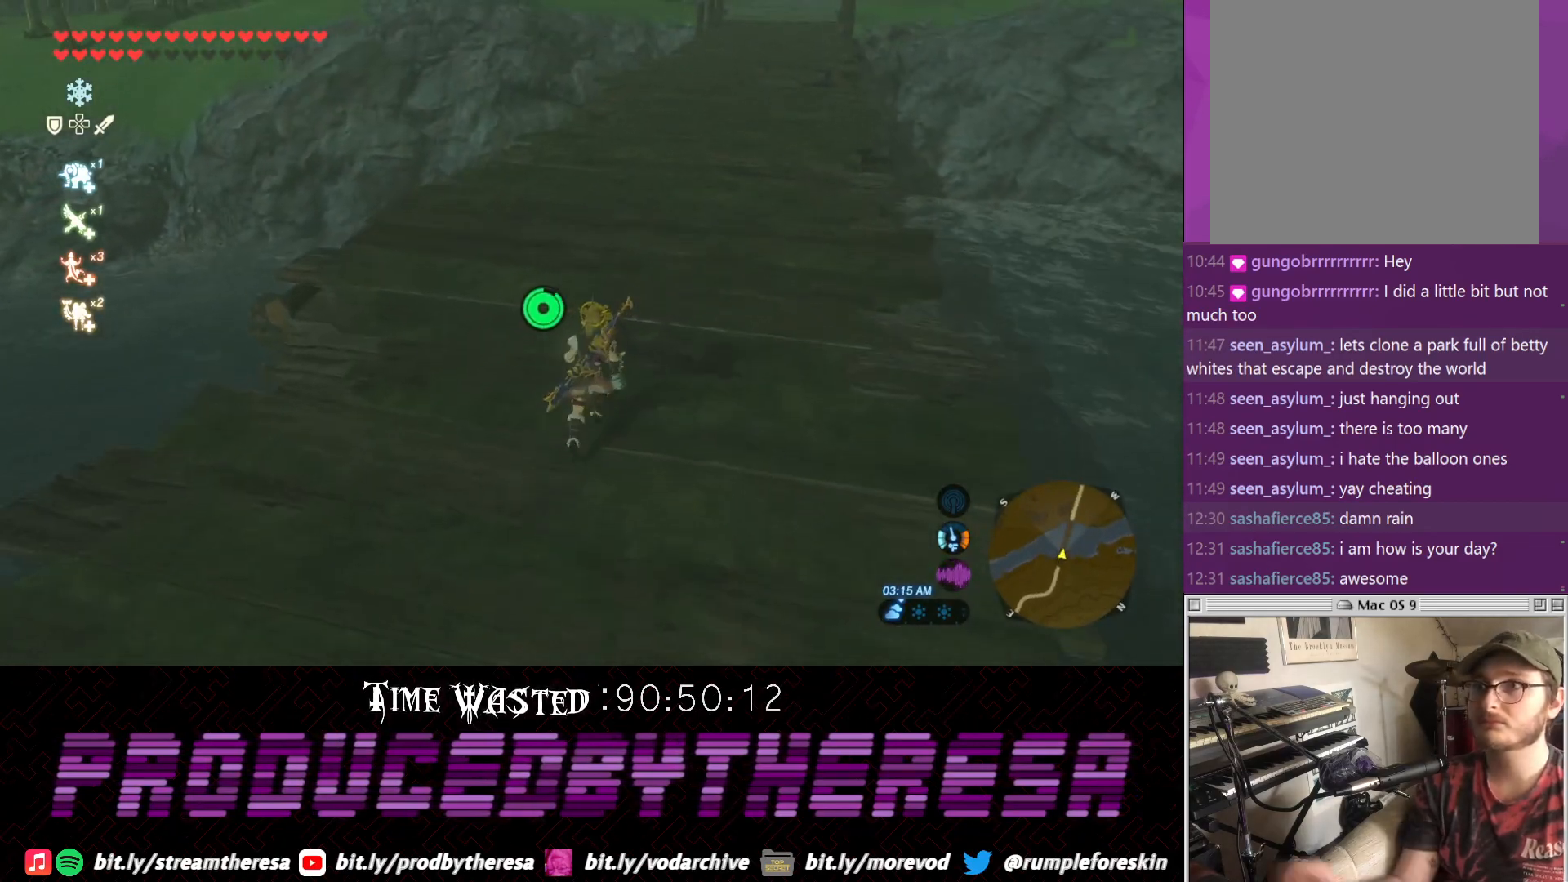
{"dt_ms": 500, "buttons": [], "left_stick": "up", "right_stick": "center", "events": []}
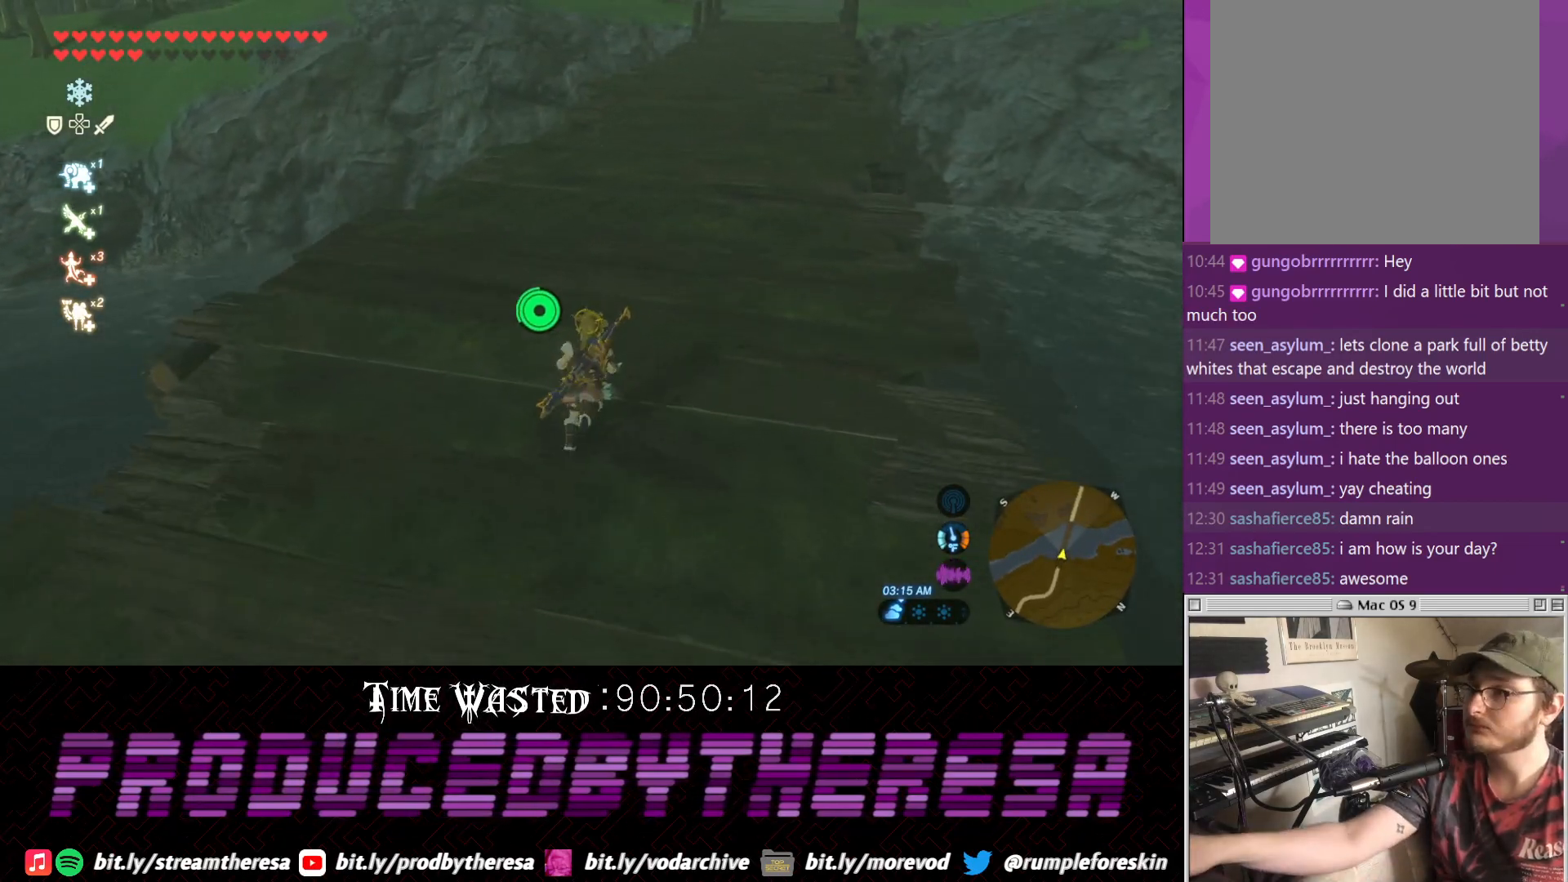
{"dt_ms": 500, "buttons": [], "left_stick": "up", "right_stick": "center", "events": []}
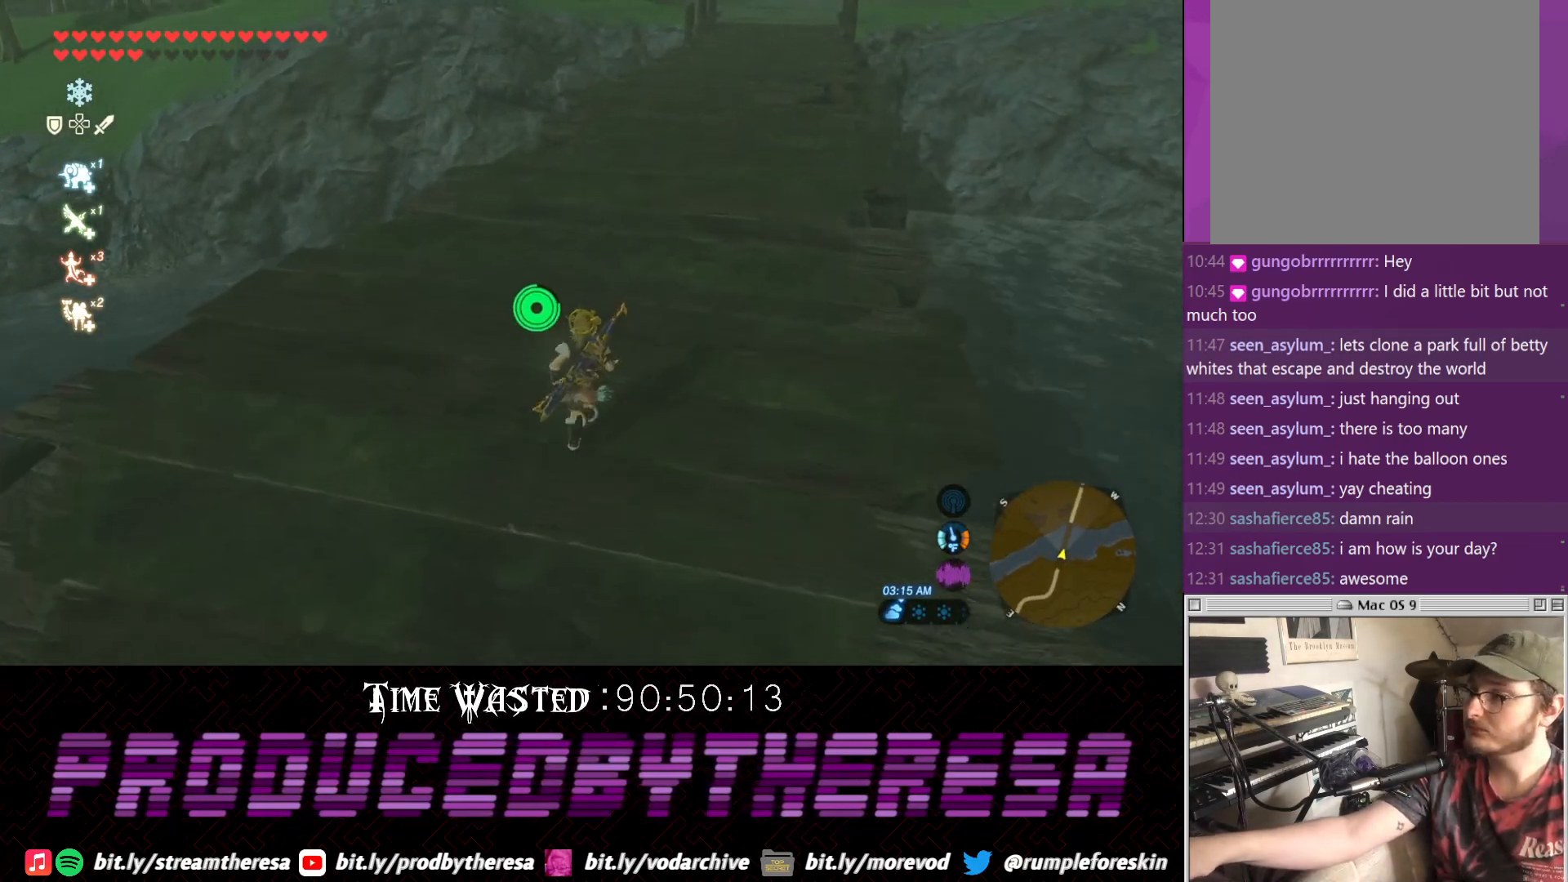
{"dt_ms": 500, "buttons": [], "left_stick": "up", "right_stick": "center", "events": []}
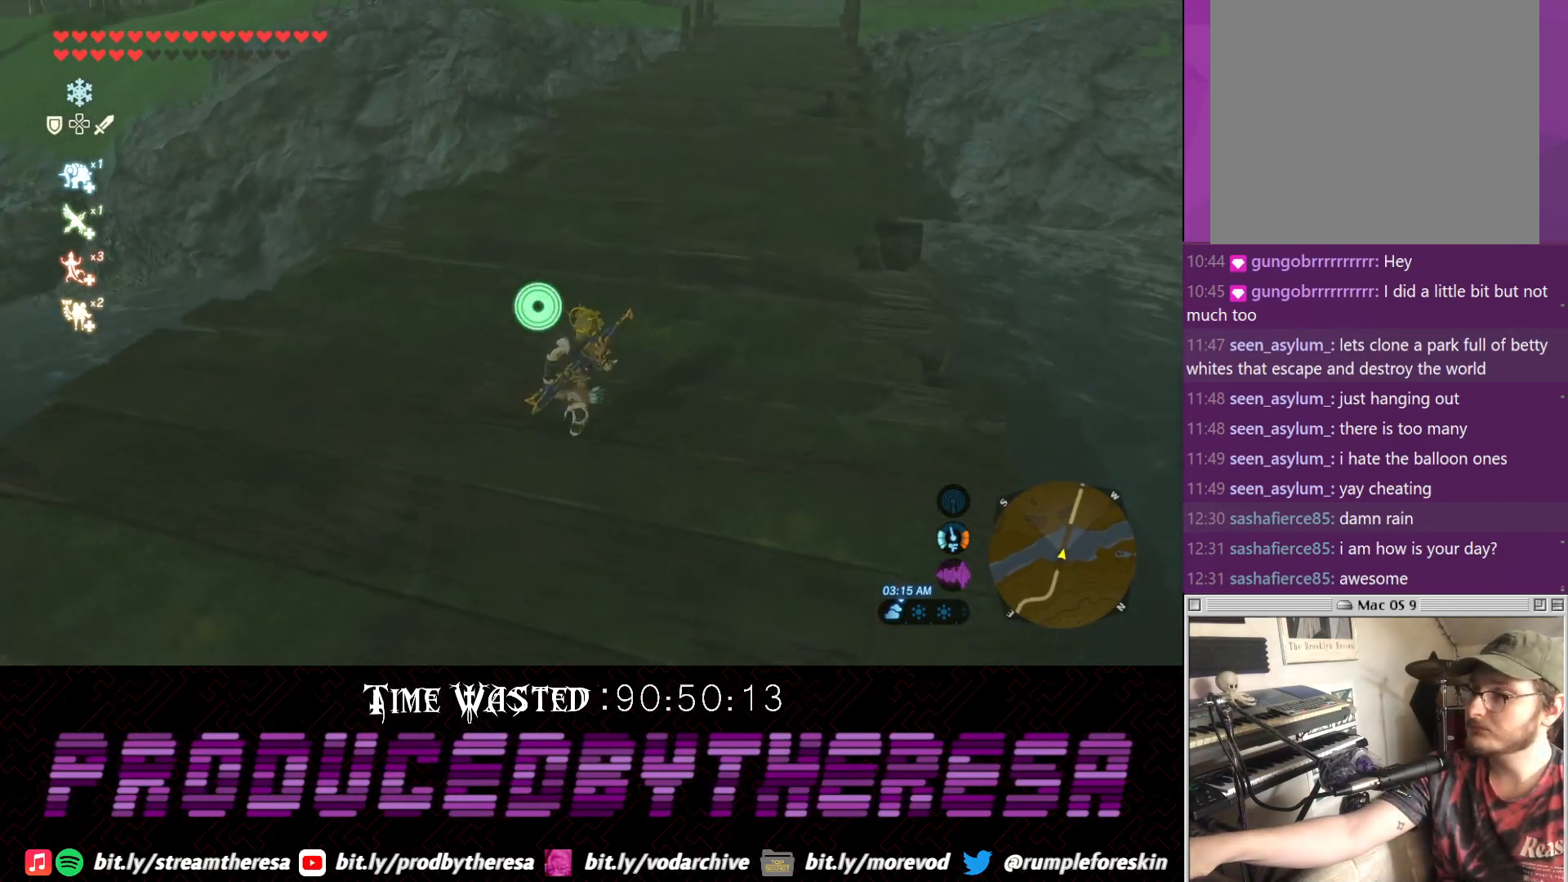
{"dt_ms": 500, "buttons": [], "left_stick": "up", "right_stick": "center", "events": []}
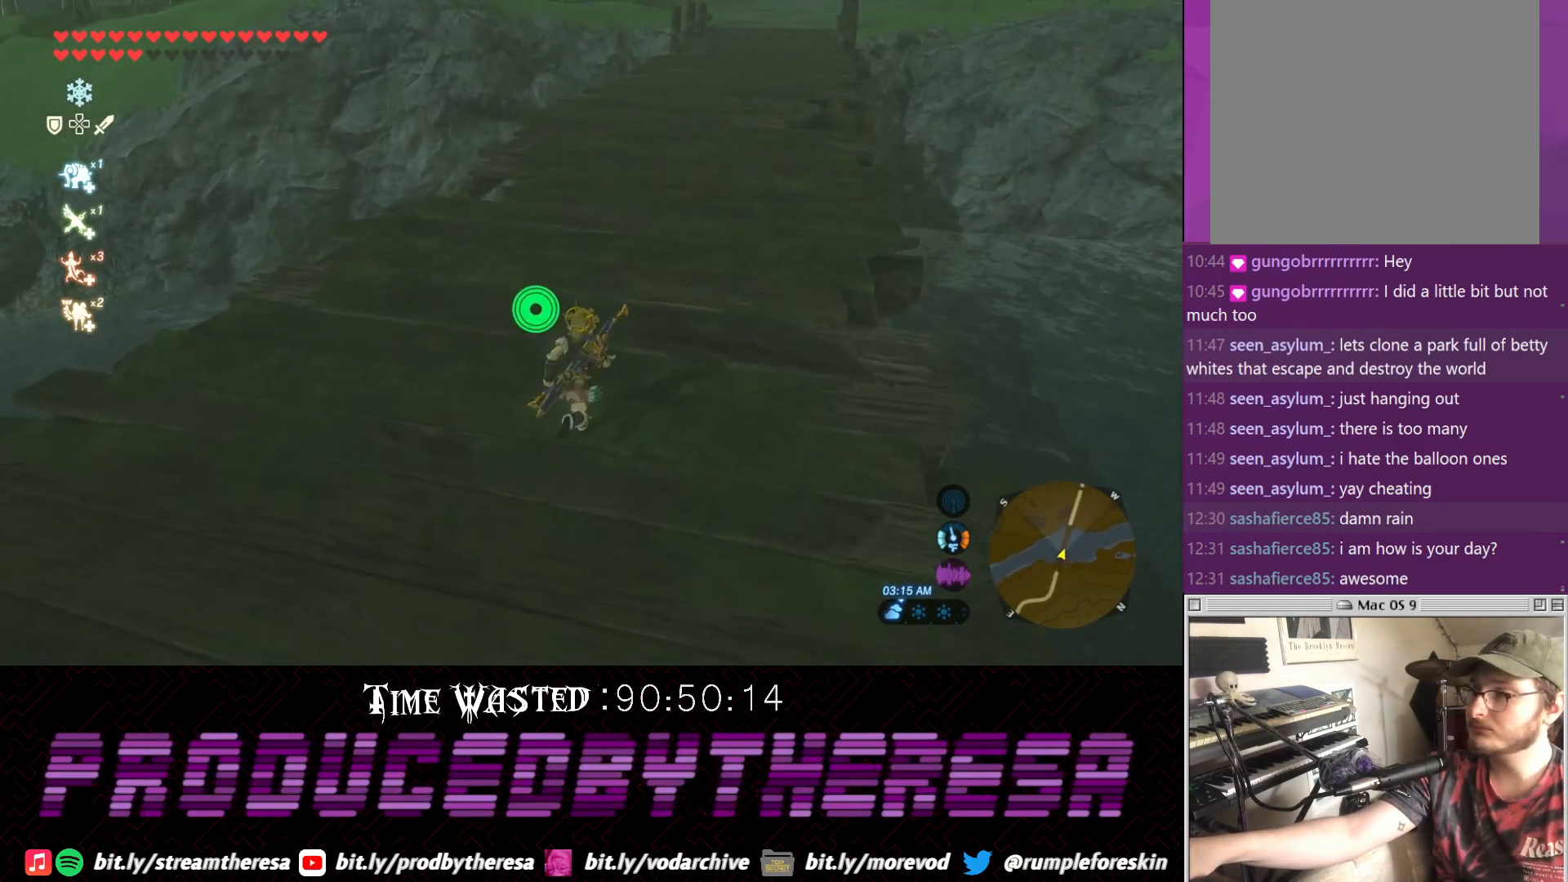
{"dt_ms": 500, "buttons": [], "left_stick": "up", "right_stick": "center", "events": []}